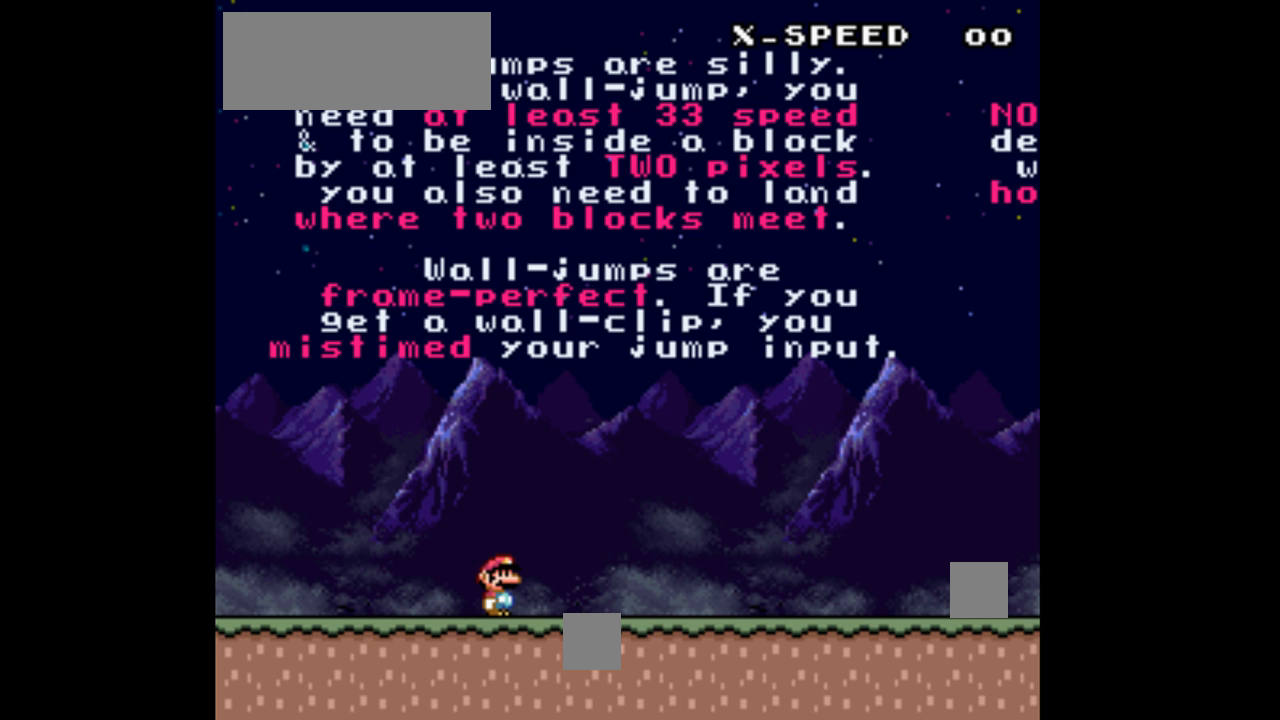
Gameplay with a controller (Nintendo layout); each line is a JSON object with the inputs held at the frame after it. "events" lists button and stick changes between this image and that frame as [ms after this image, input, new state], when the widget could be followed in between. Not read: DPAD_LEFT L3 R3.
{"buttons": ["Y"], "events": []}
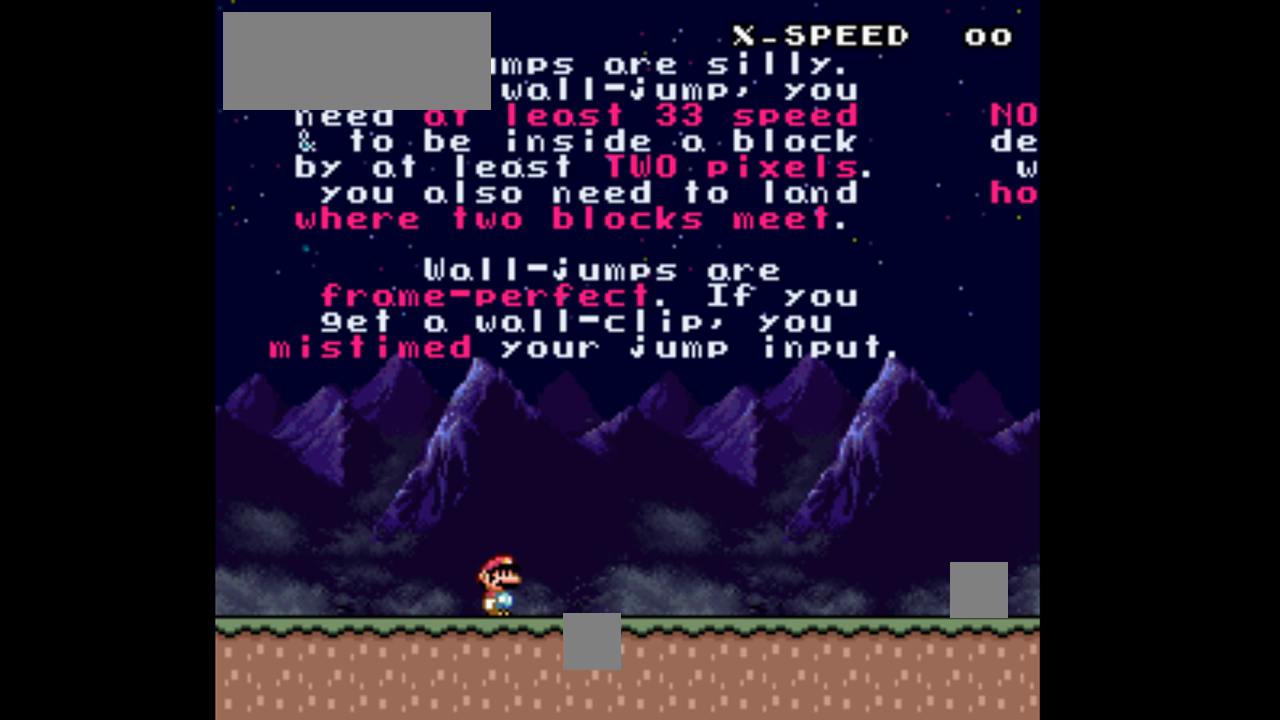
{"buttons": ["Y"], "events": []}
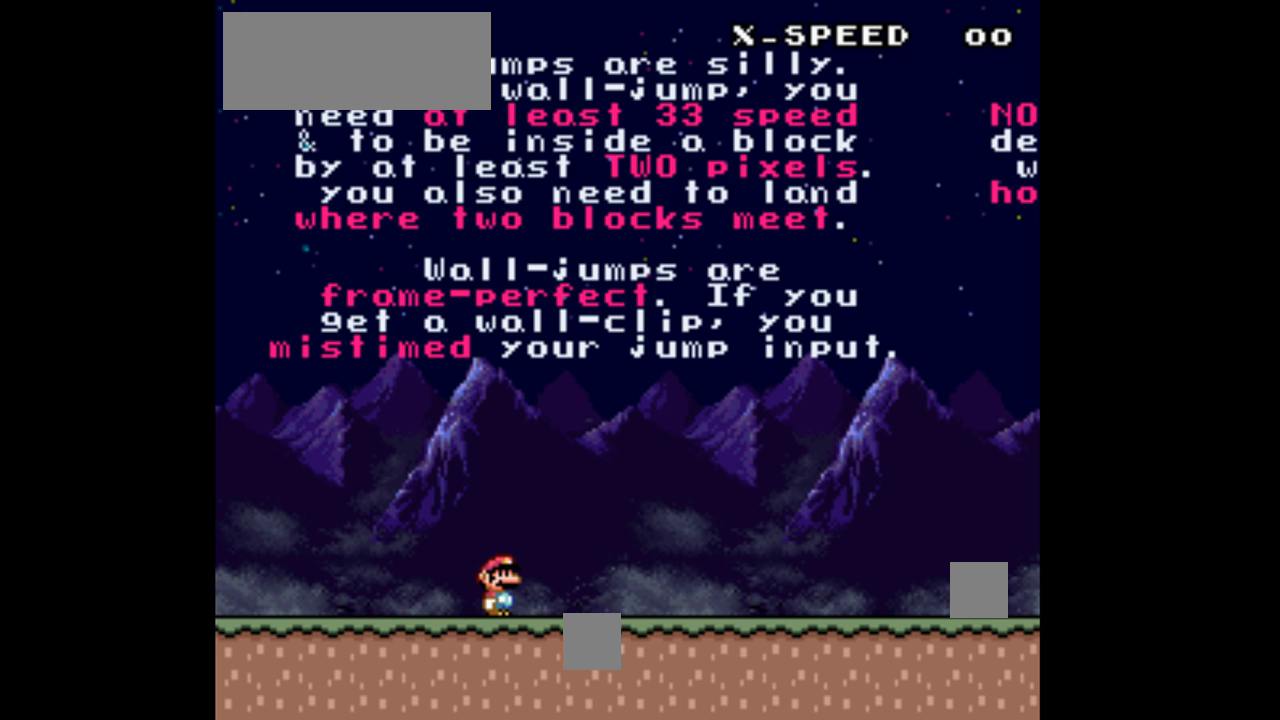
{"buttons": ["Y"], "events": []}
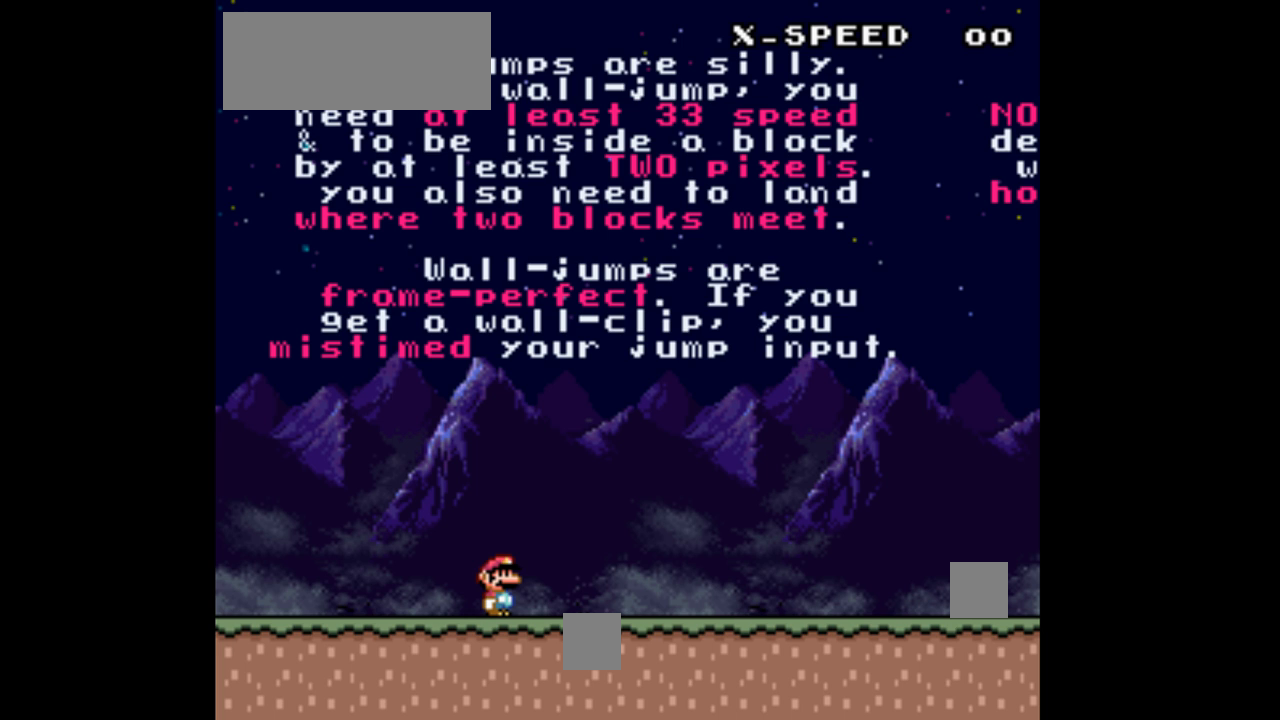
{"buttons": ["Y"], "events": []}
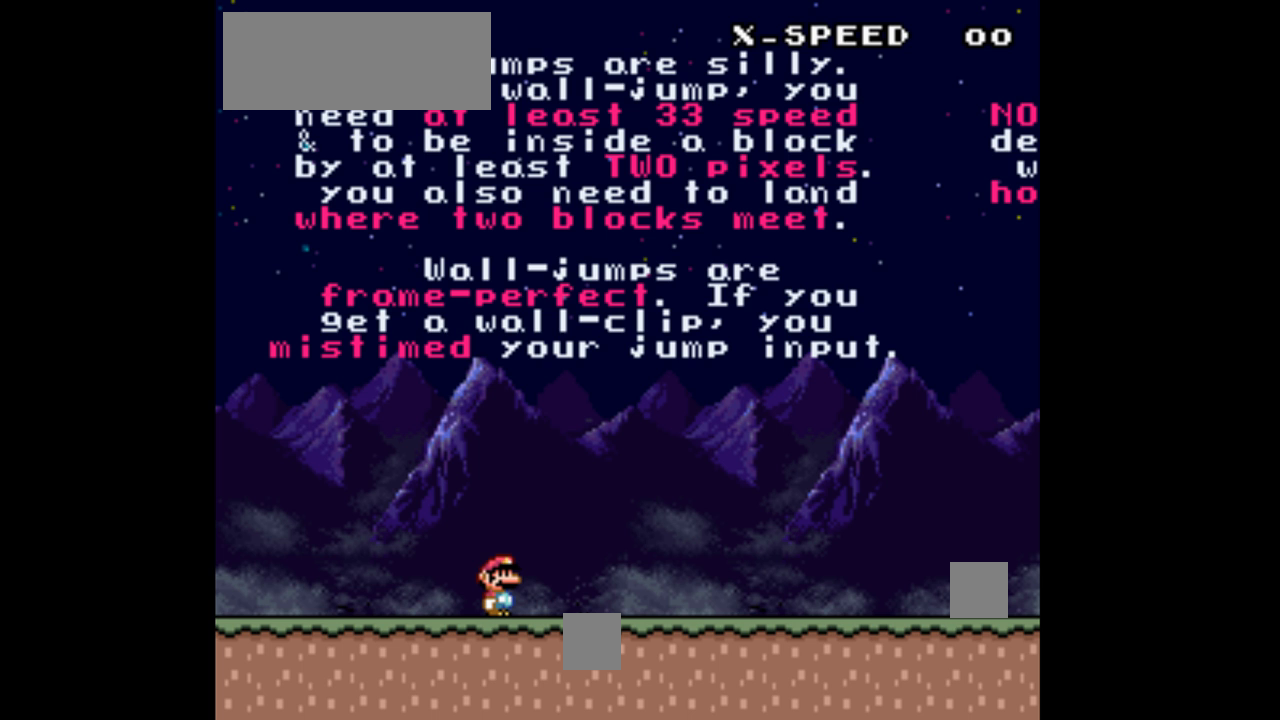
{"buttons": ["Y"], "events": []}
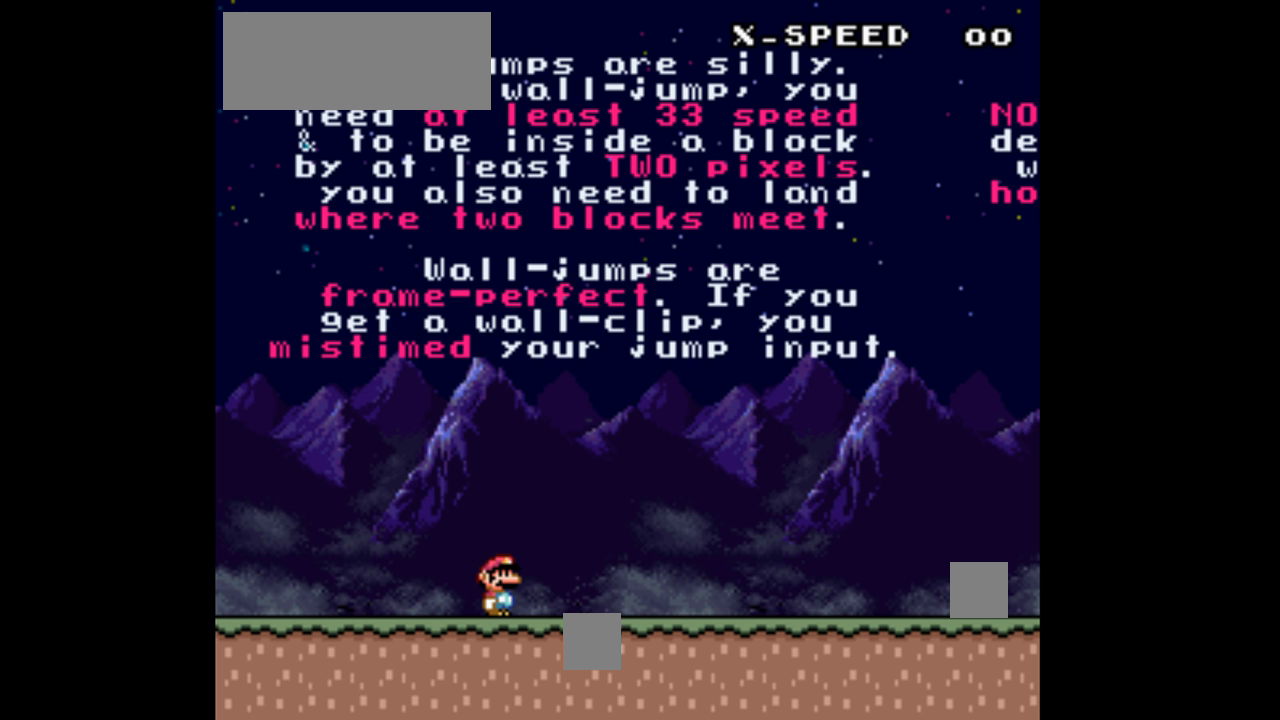
{"buttons": ["Y"], "events": []}
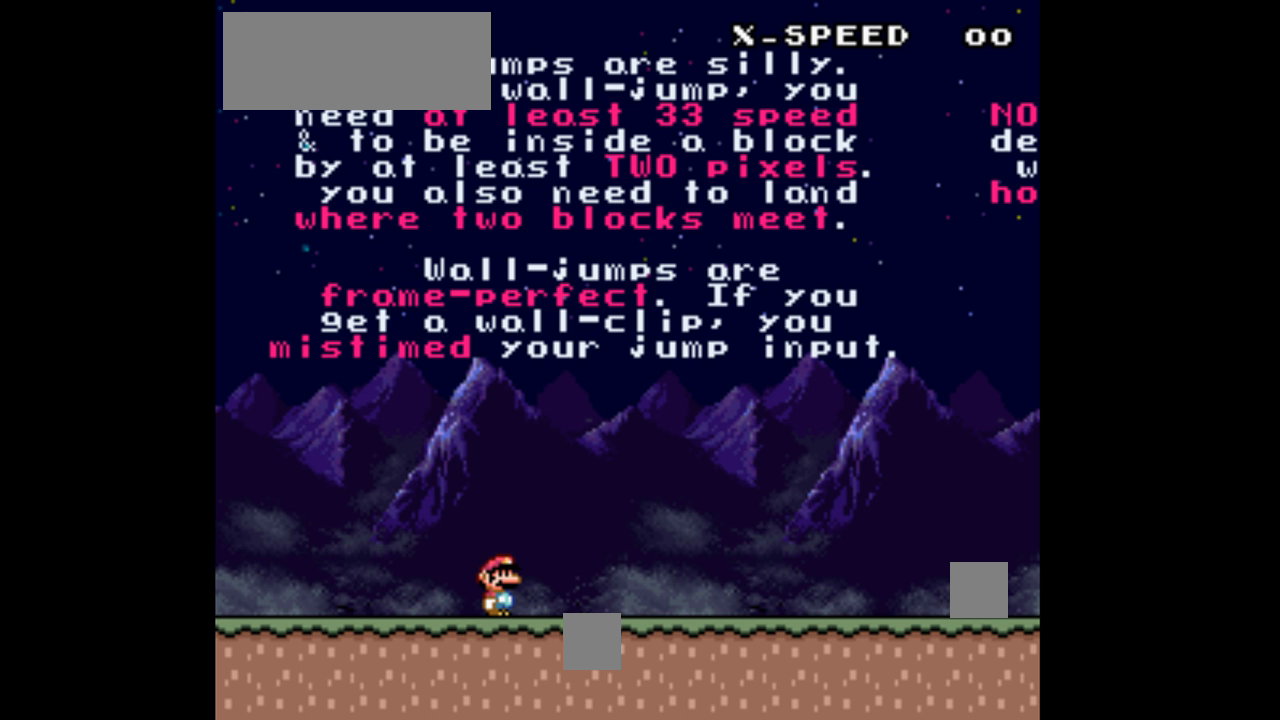
{"buttons": ["Y"], "events": []}
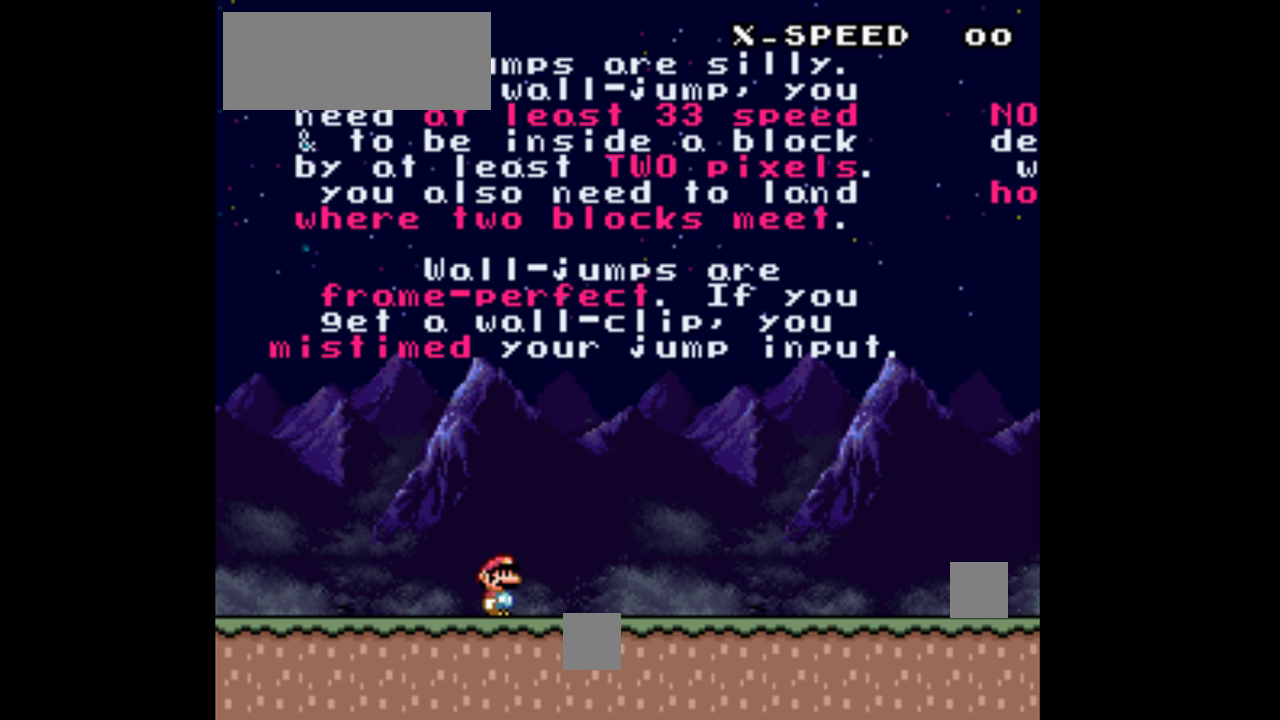
{"buttons": ["Y"], "events": []}
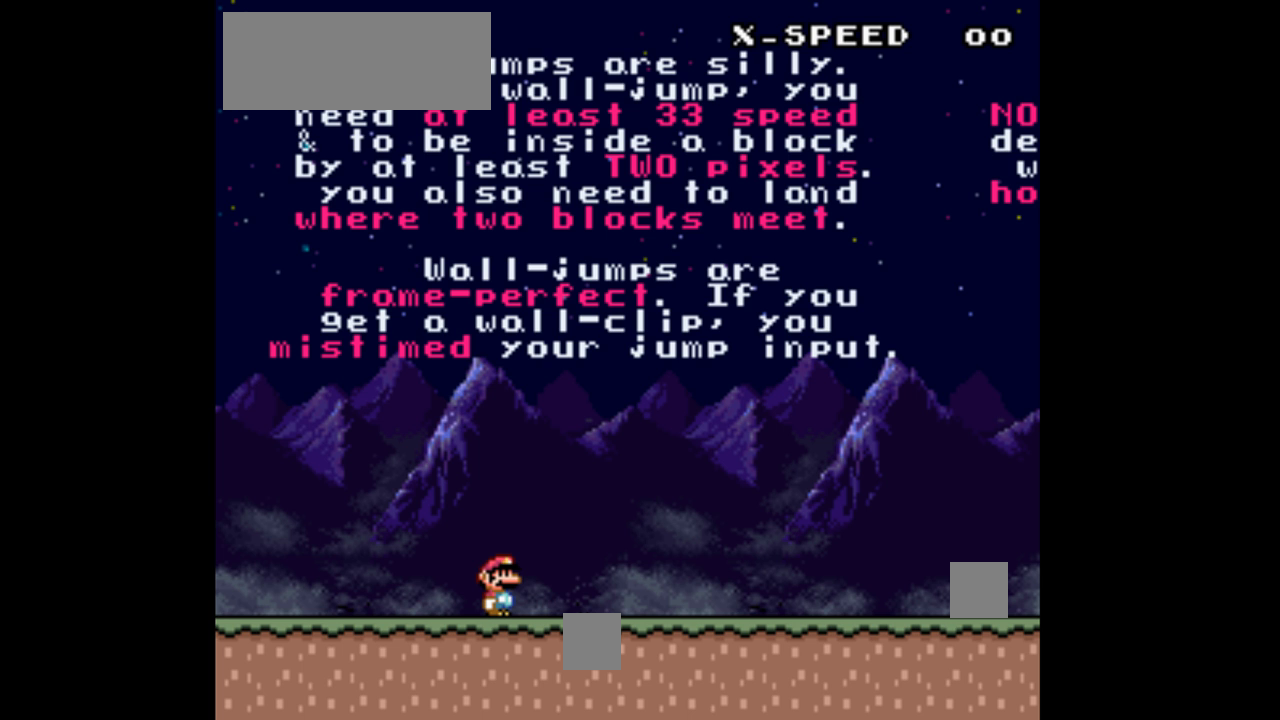
{"buttons": ["Y"], "events": []}
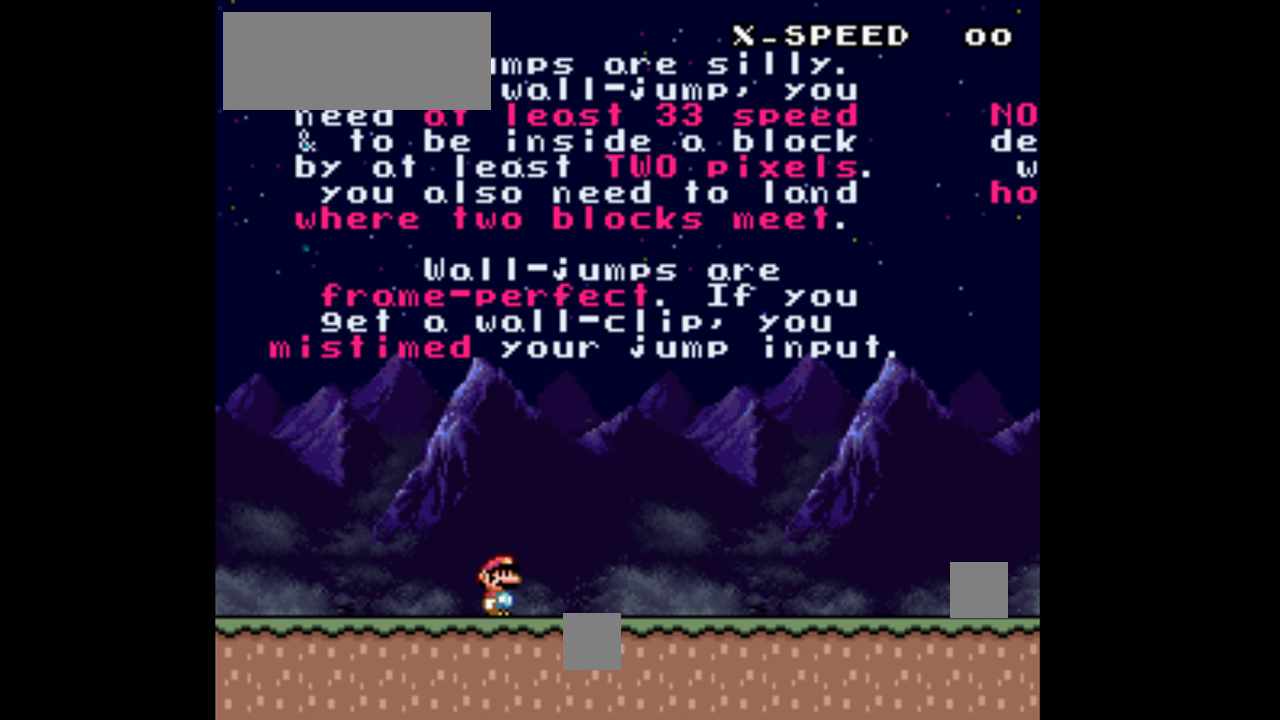
{"buttons": ["Y"], "events": []}
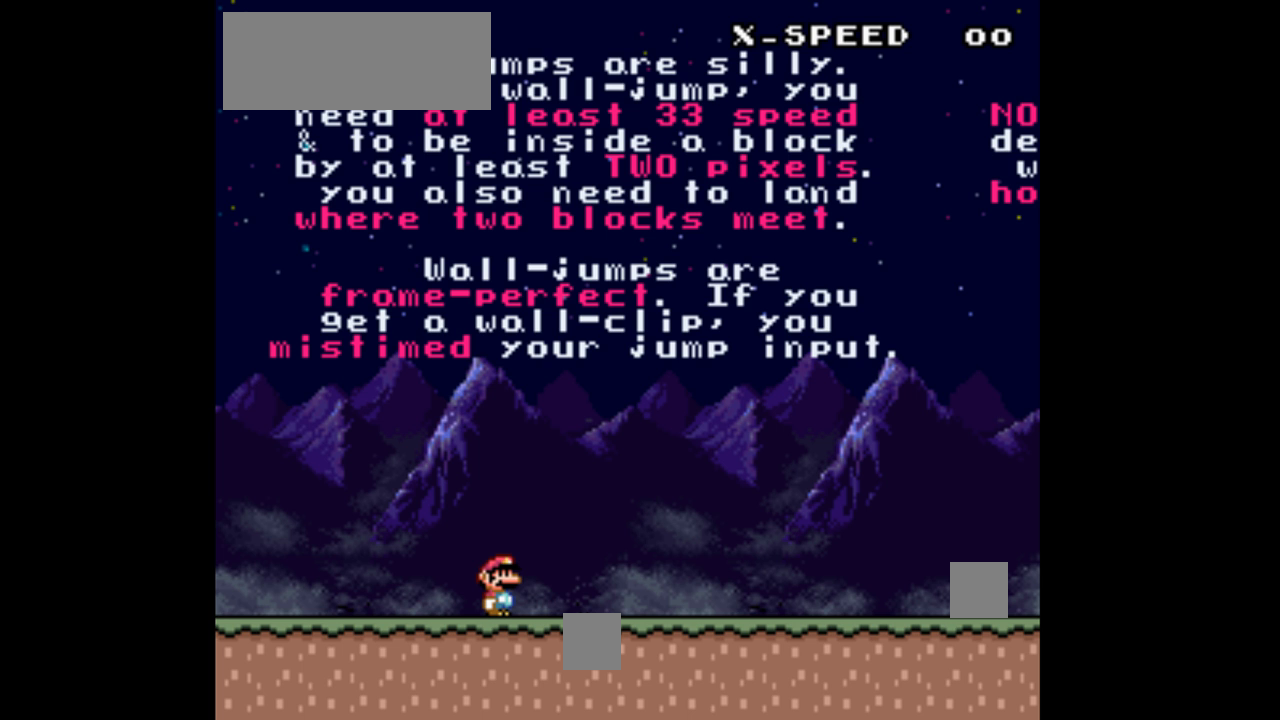
{"buttons": ["Y"], "events": []}
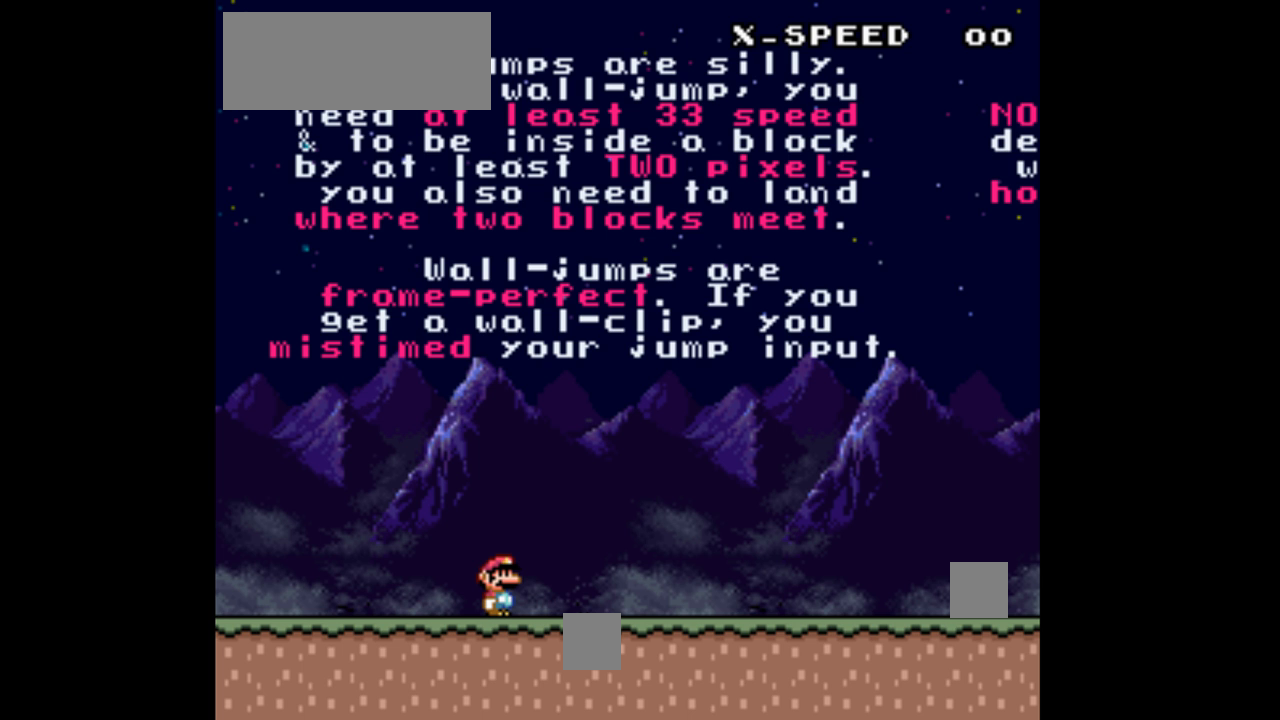
{"buttons": ["Y"], "events": []}
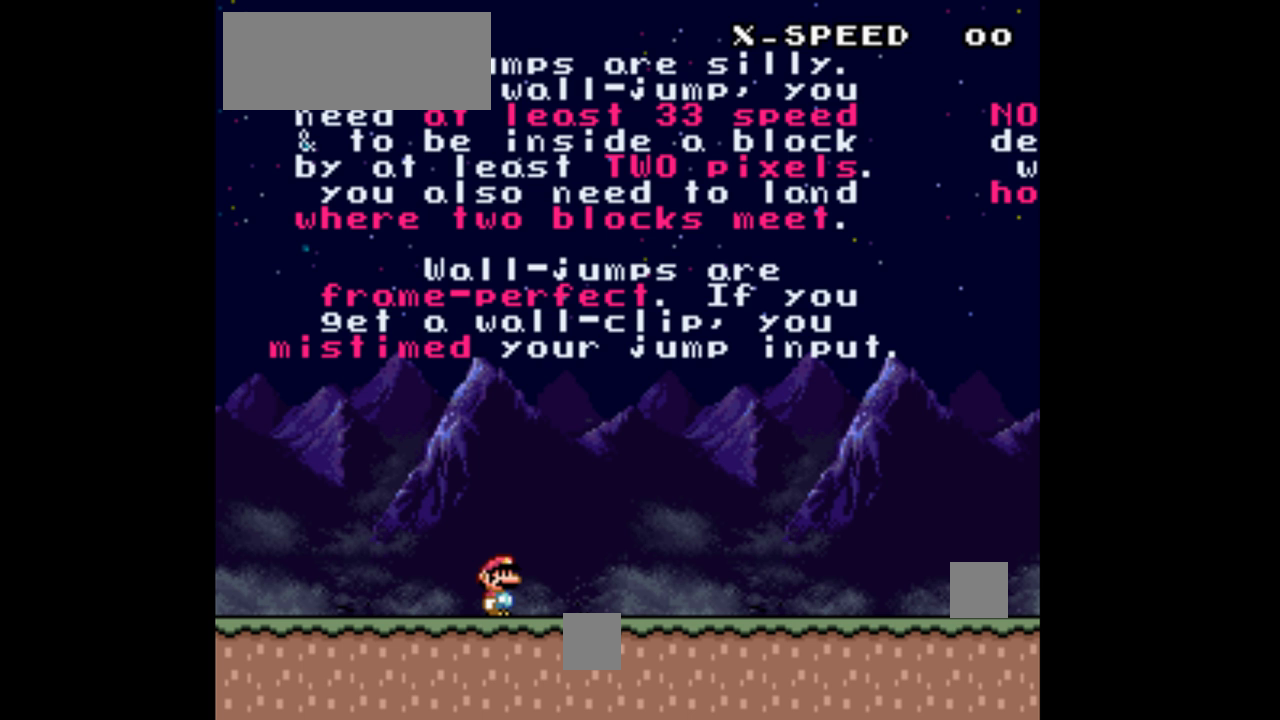
{"buttons": ["Y"], "events": []}
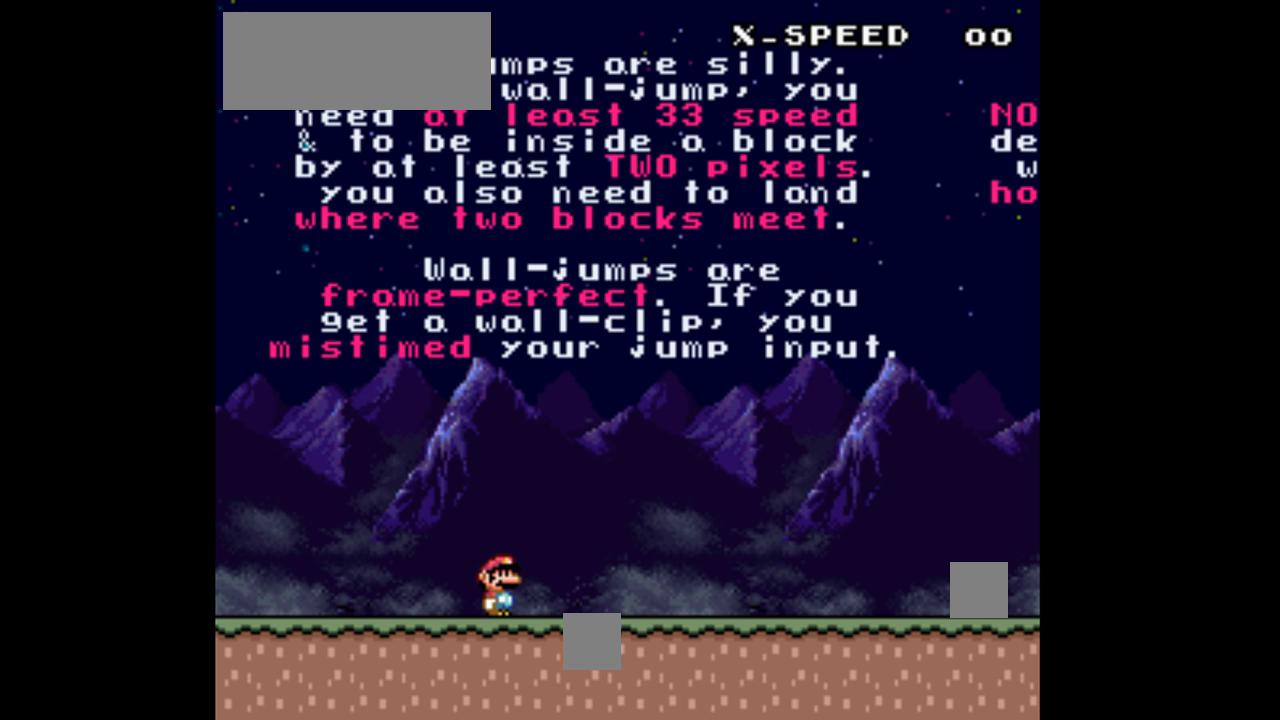
{"buttons": ["Y", "DPAD_RIGHT"], "events": [[100, "DPAD_RIGHT", "down"]]}
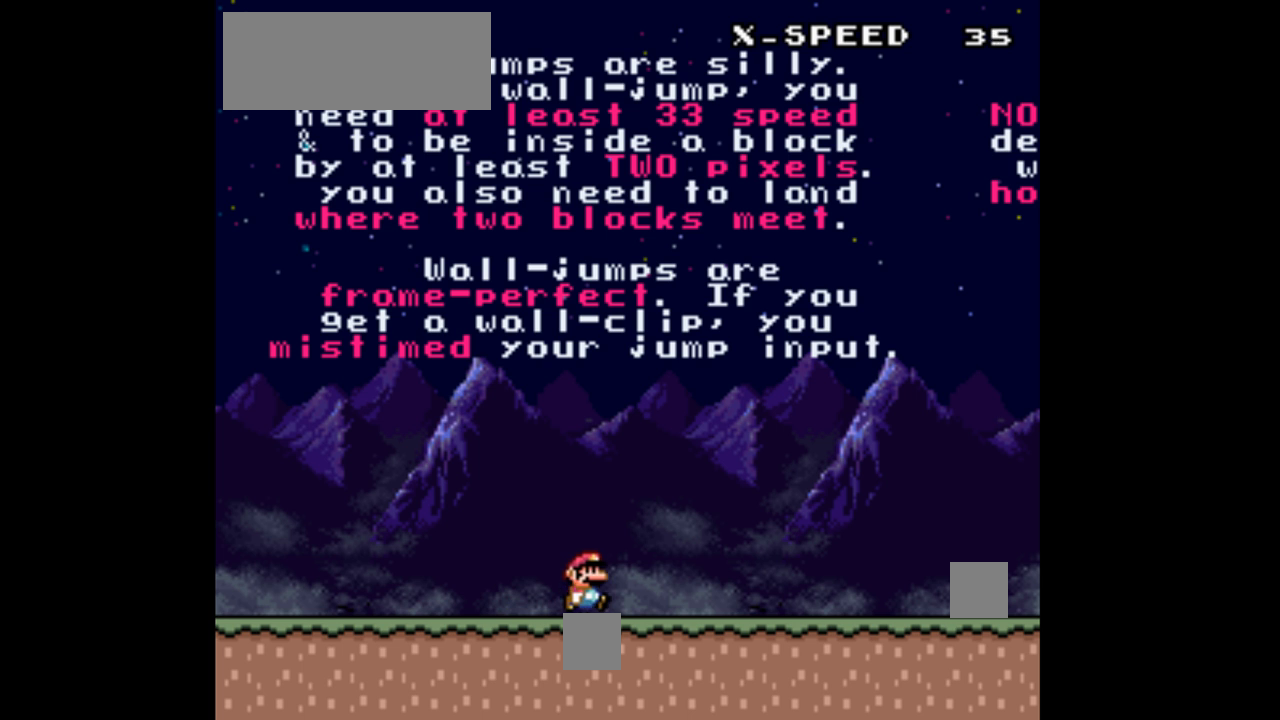
{"buttons": ["Y", "DPAD_RIGHT"], "events": []}
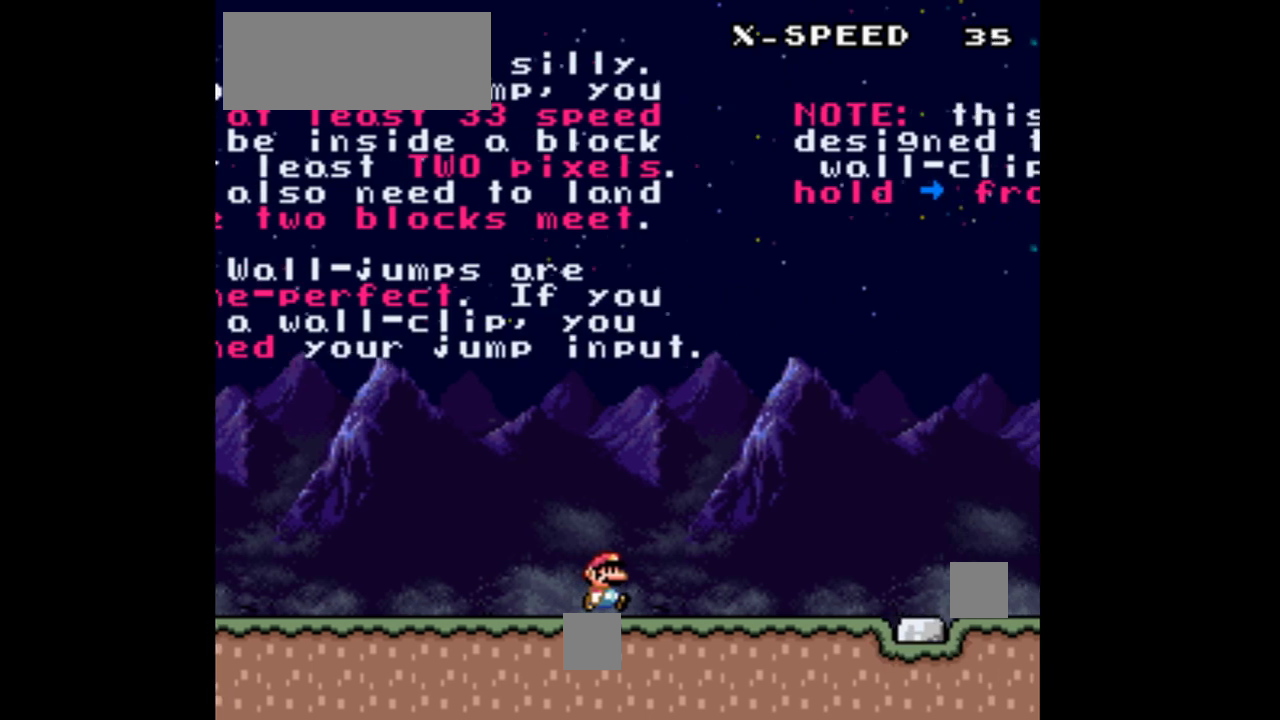
{"buttons": ["Y"]}
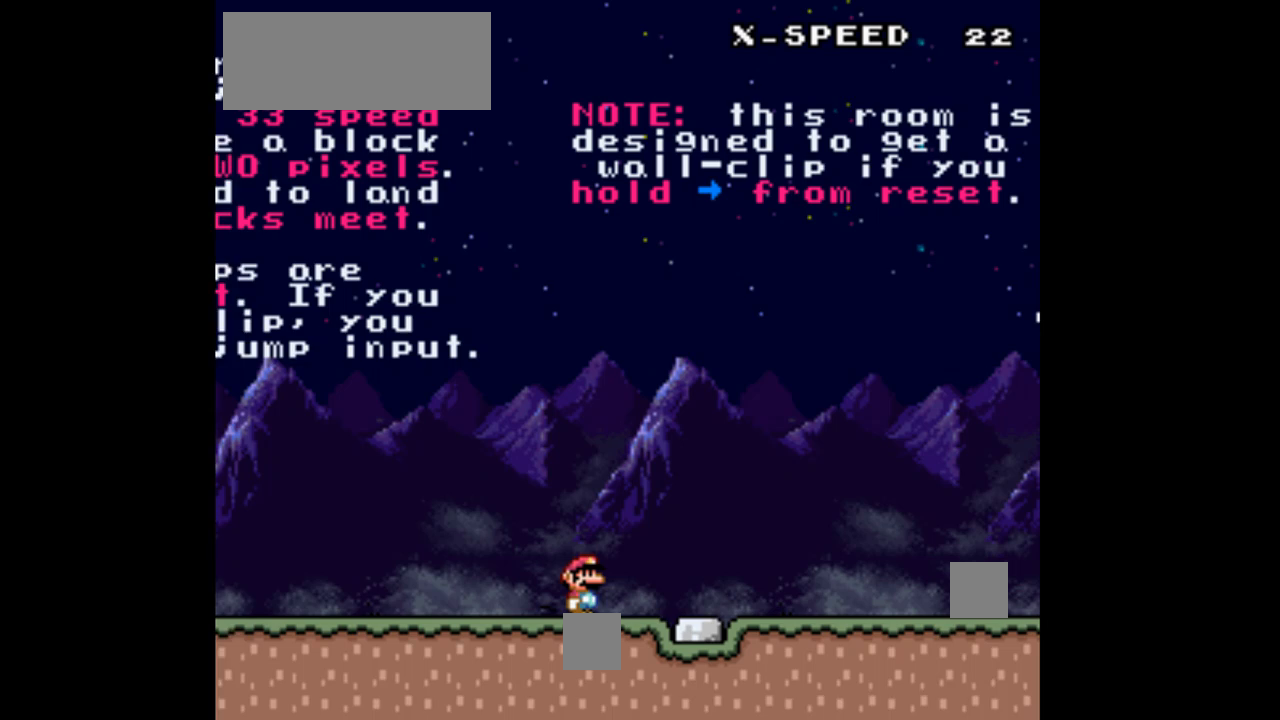
{"buttons": ["Y"], "events": [[333, "DPAD_RIGHT", "down"], [500, "DPAD_RIGHT", "up"]]}
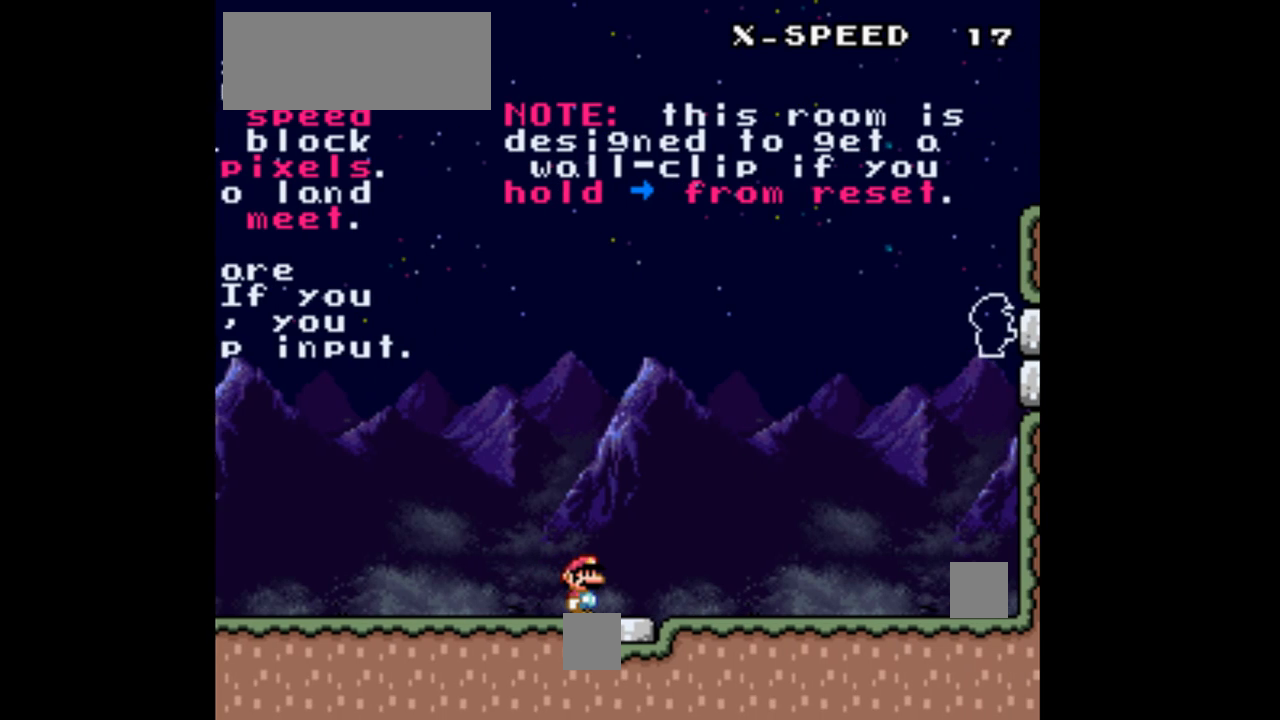
{"buttons": ["Y", "DPAD_RIGHT"], "events": [[433, "DPAD_RIGHT", "down"]]}
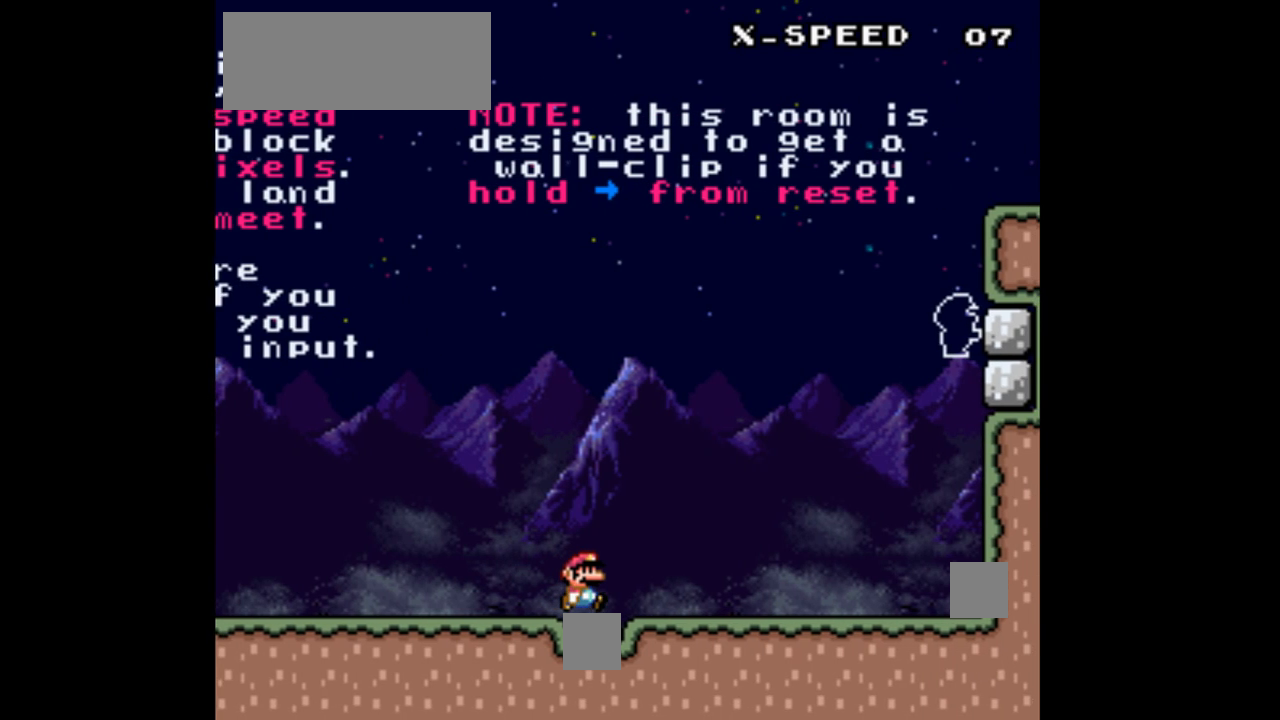
{"buttons": ["Y"], "events": [[67, "DPAD_RIGHT", "up"]]}
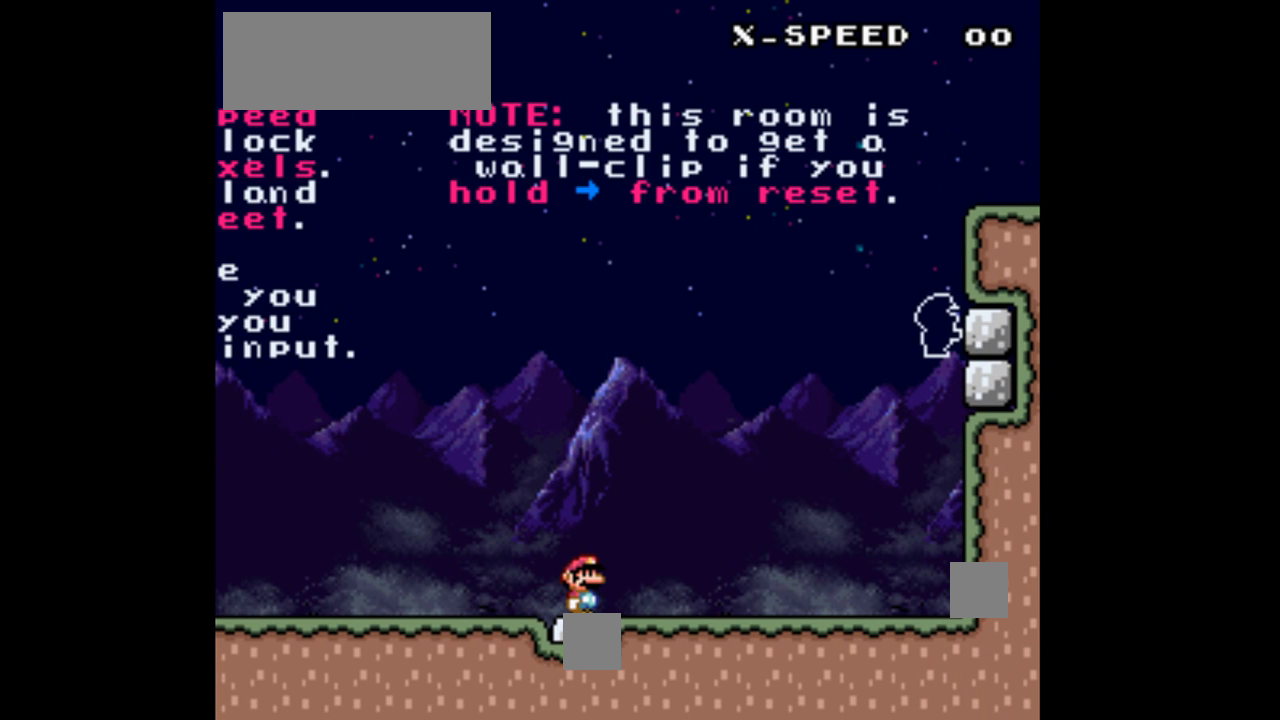
{"buttons": ["Y"], "events": []}
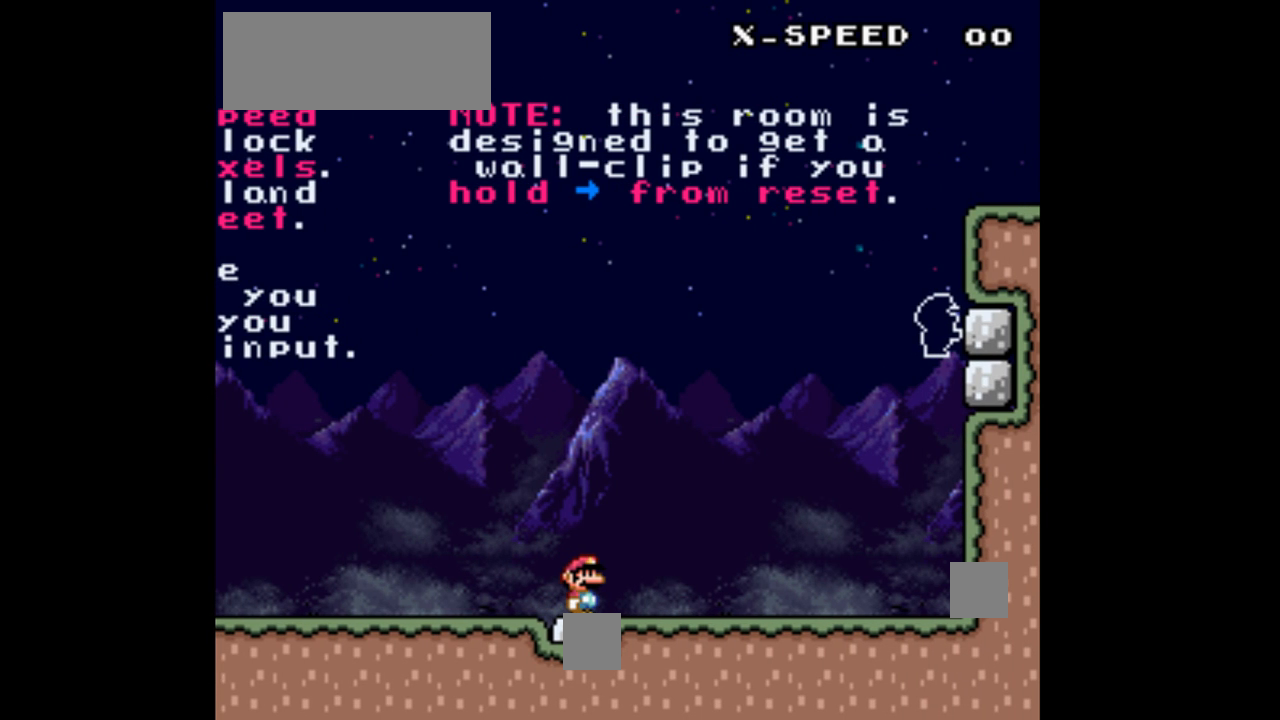
{"buttons": ["Y"], "events": []}
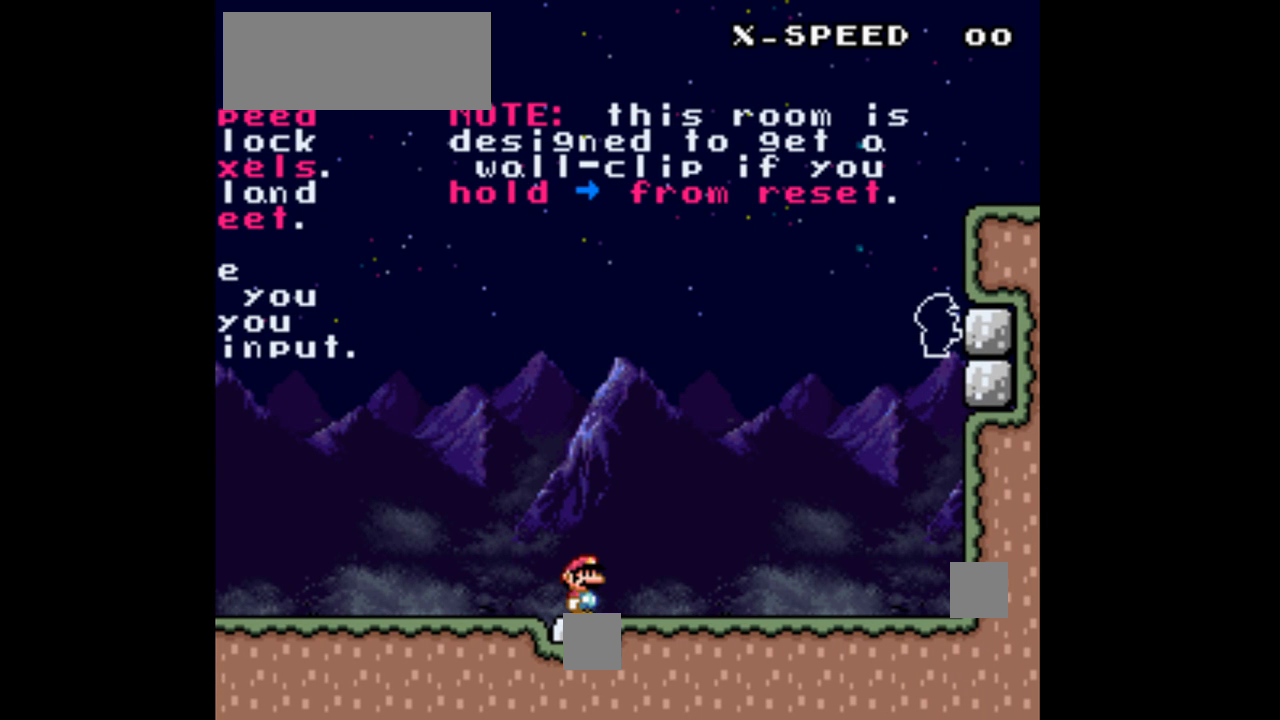
{"buttons": ["Y"], "events": []}
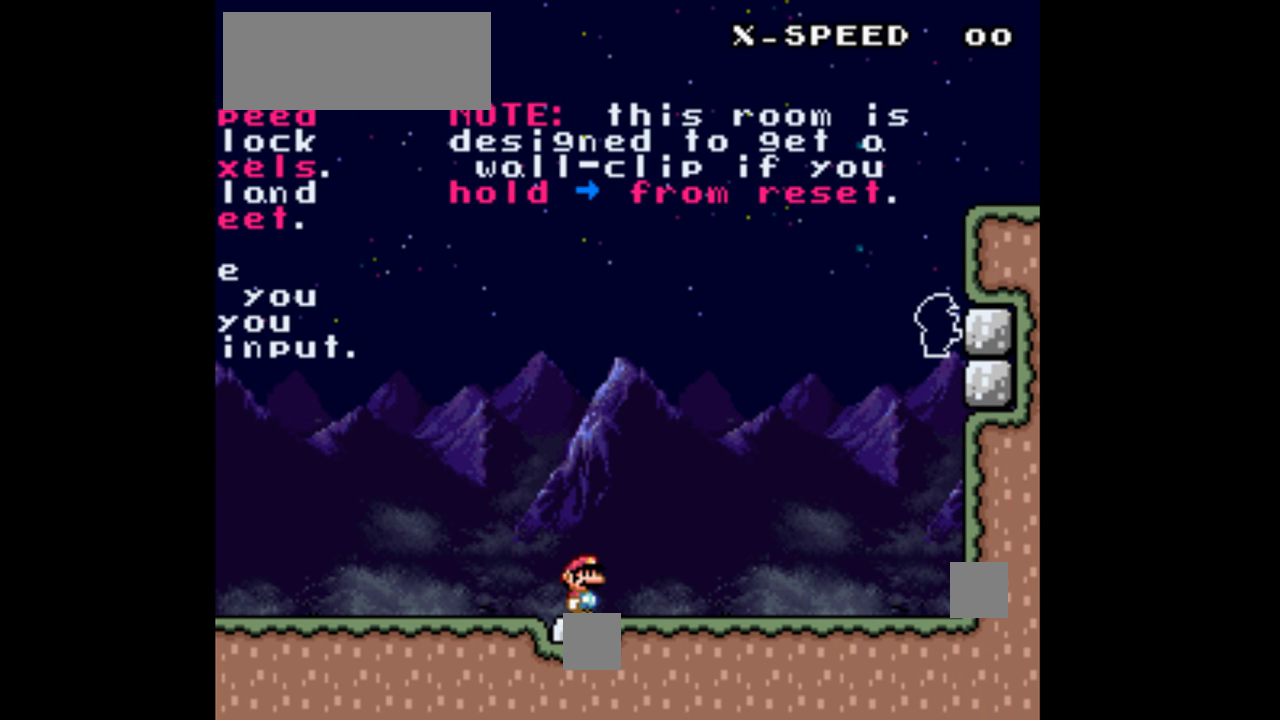
{"buttons": ["Y"], "events": []}
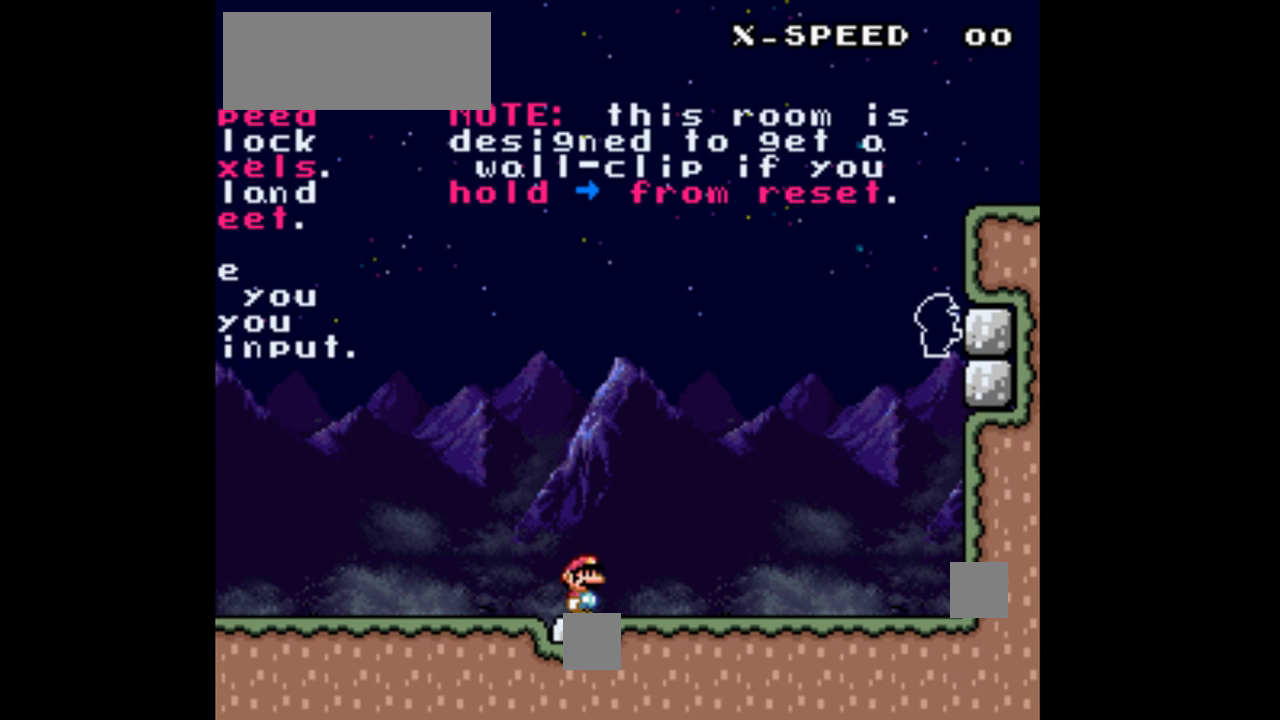
{"buttons": ["Y"], "events": []}
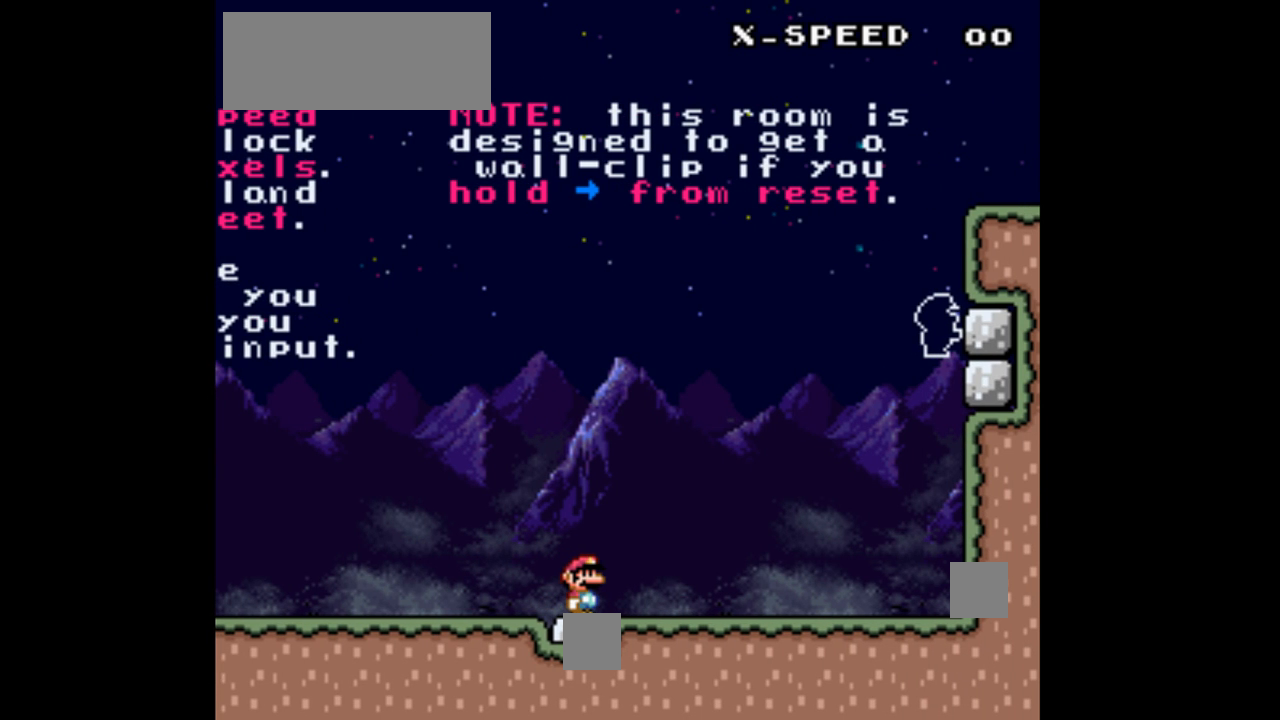
{"buttons": ["Y"], "events": []}
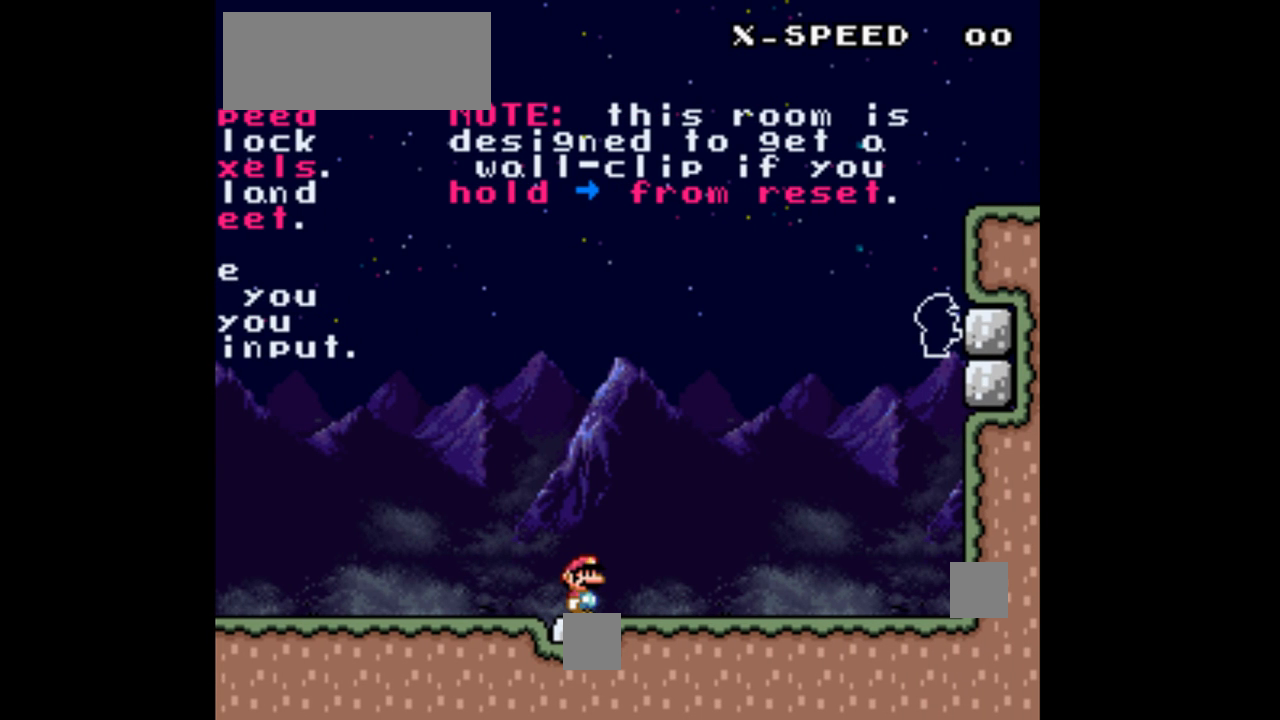
{"buttons": ["Y"], "events": []}
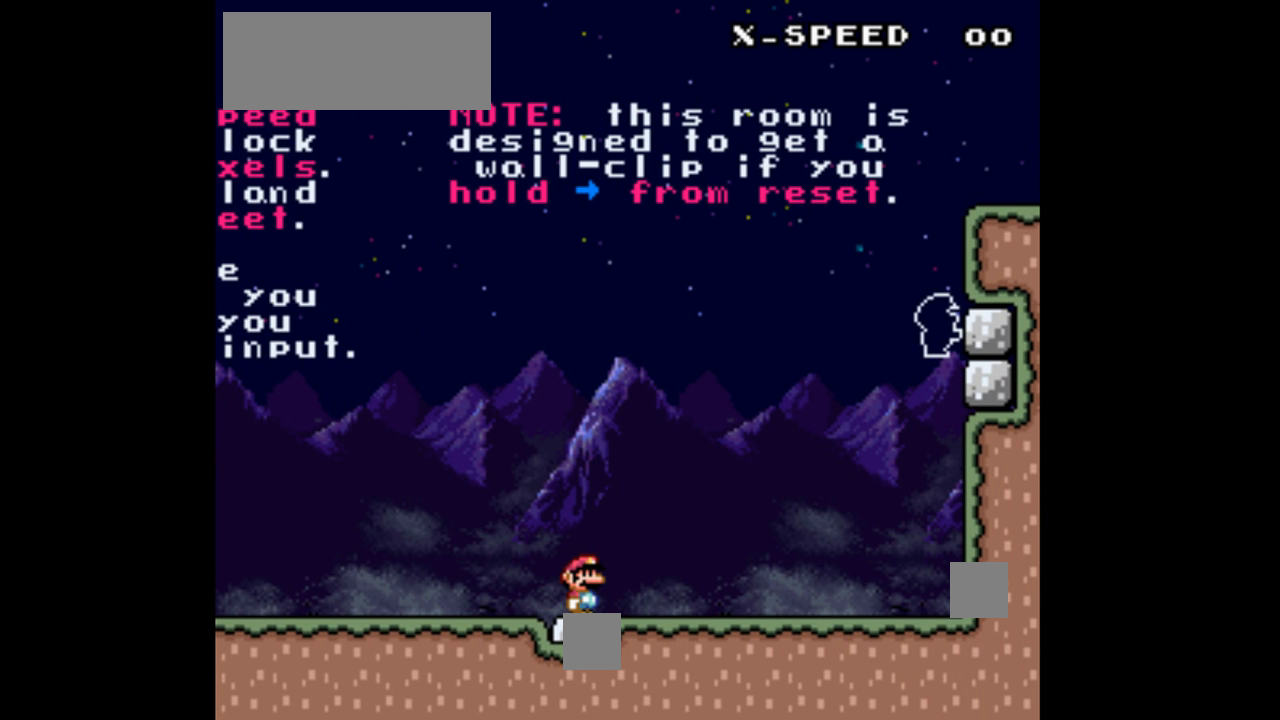
{"buttons": ["Y", "DPAD_RIGHT"], "events": [[400, "DPAD_RIGHT", "down"]]}
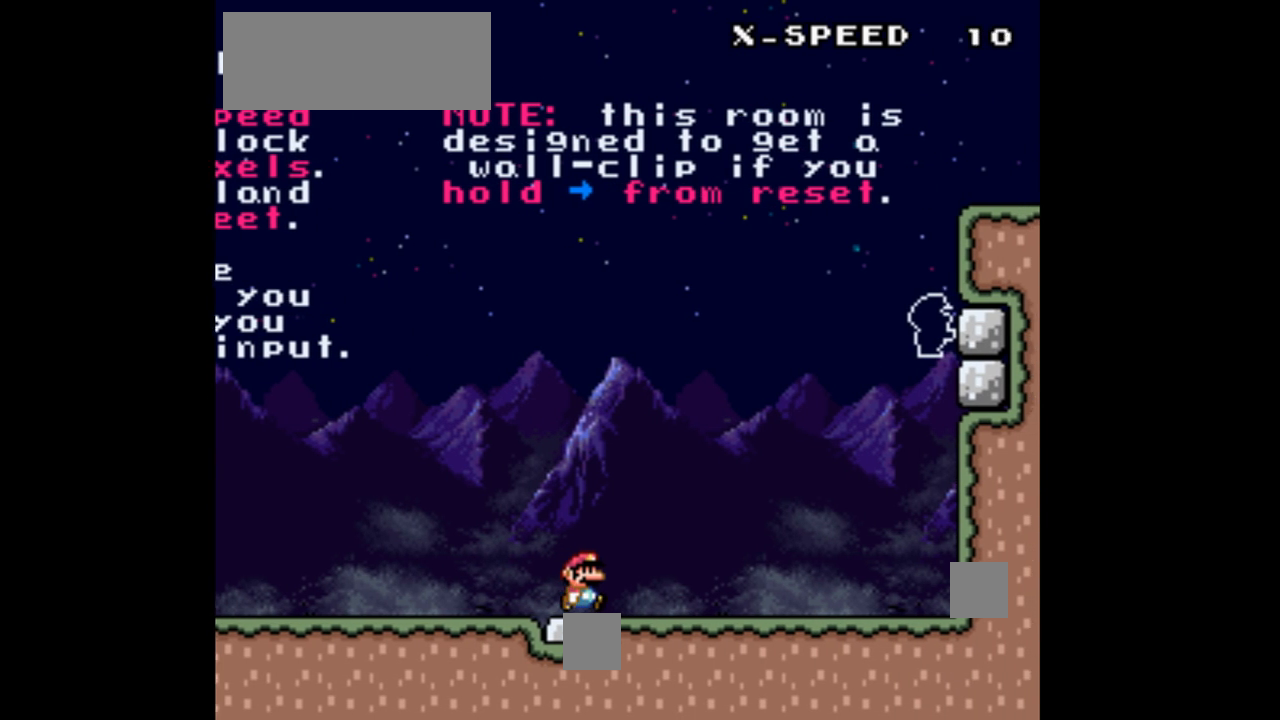
{"buttons": ["Y", "DPAD_RIGHT"], "events": []}